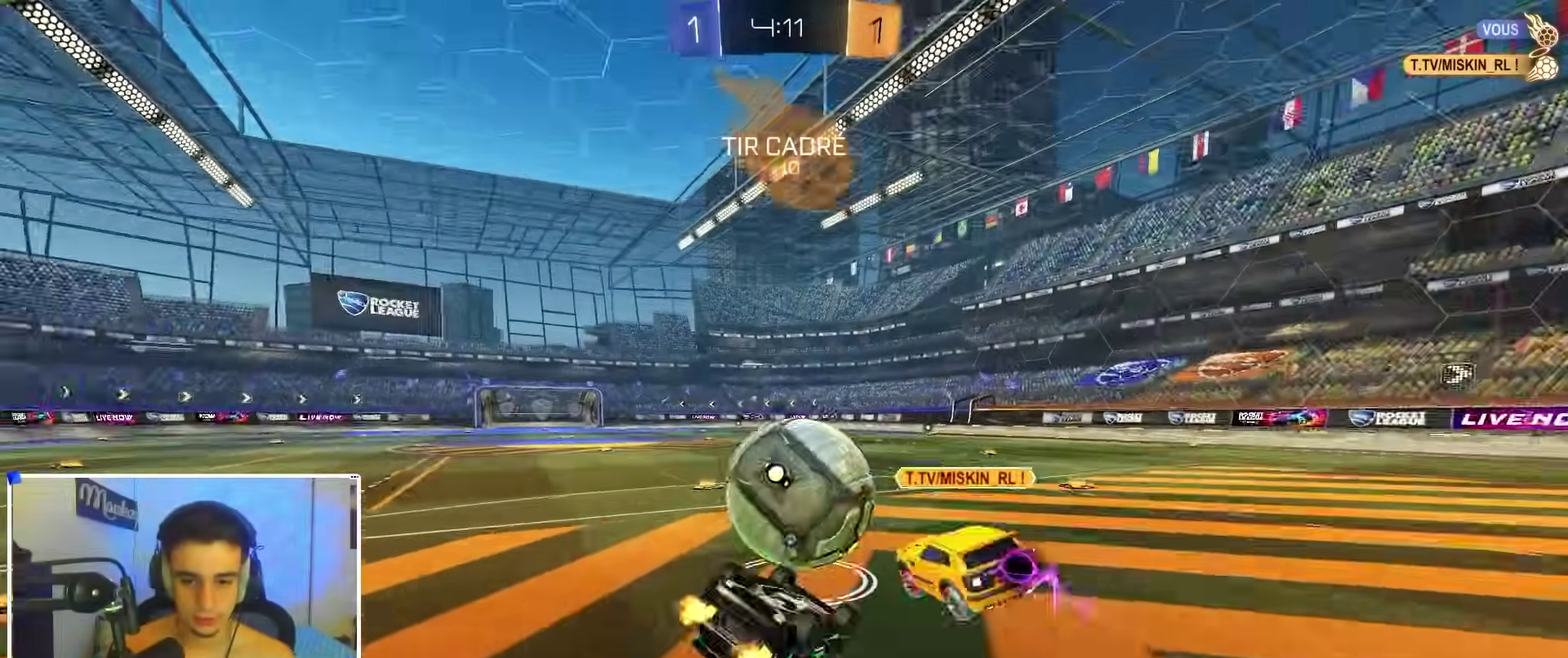
Gameplay with a controller (Xbox layout); each line is a JSON object with the inputs held at the frame after it (dt_ms = milliseconds from this image to that frame). "events" lists button and stick changes between this image and that frame as [ms after this image, input, new state], when the widget could be followed in between.
{"dt_ms": 700, "buttons": ["A", "X", "R2"], "left_stick": "down-left", "right_stick": "center"}
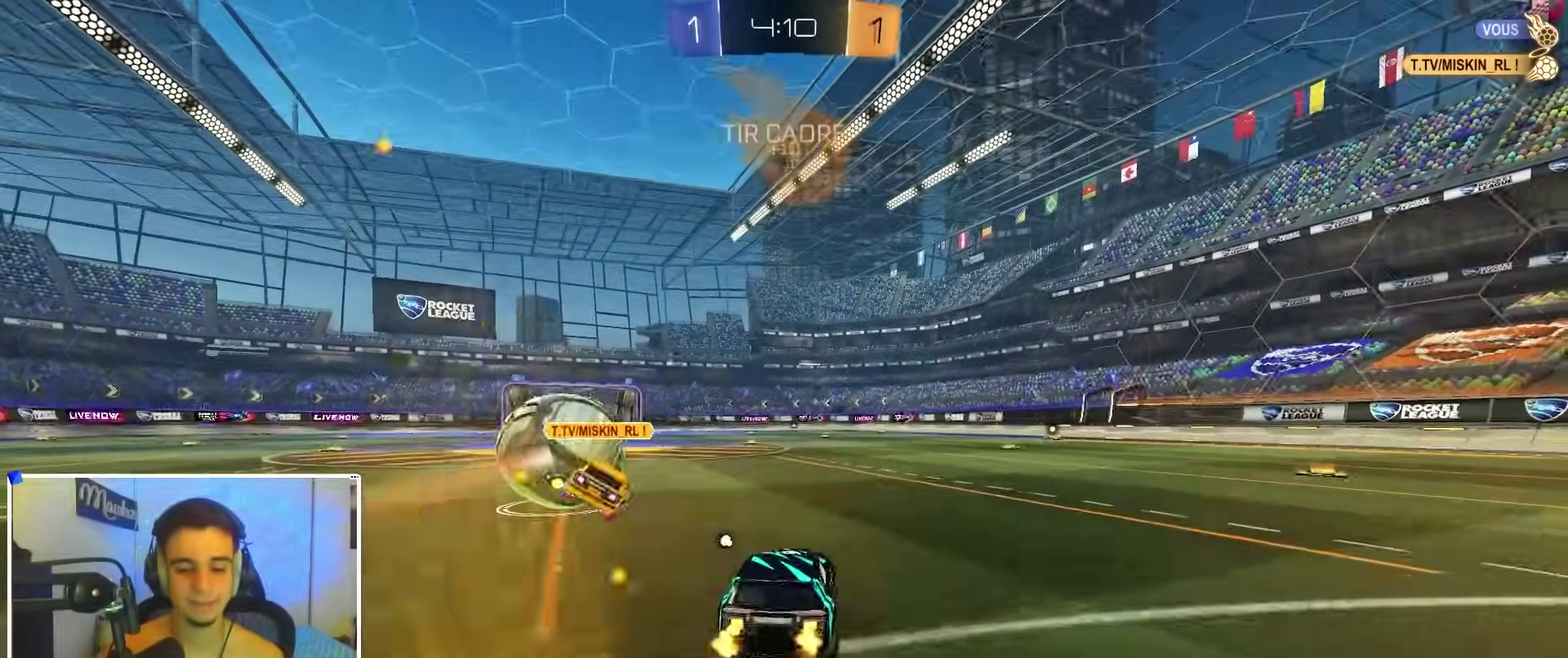
{"dt_ms": 300, "buttons": ["R2"], "left_stick": "center", "right_stick": "center"}
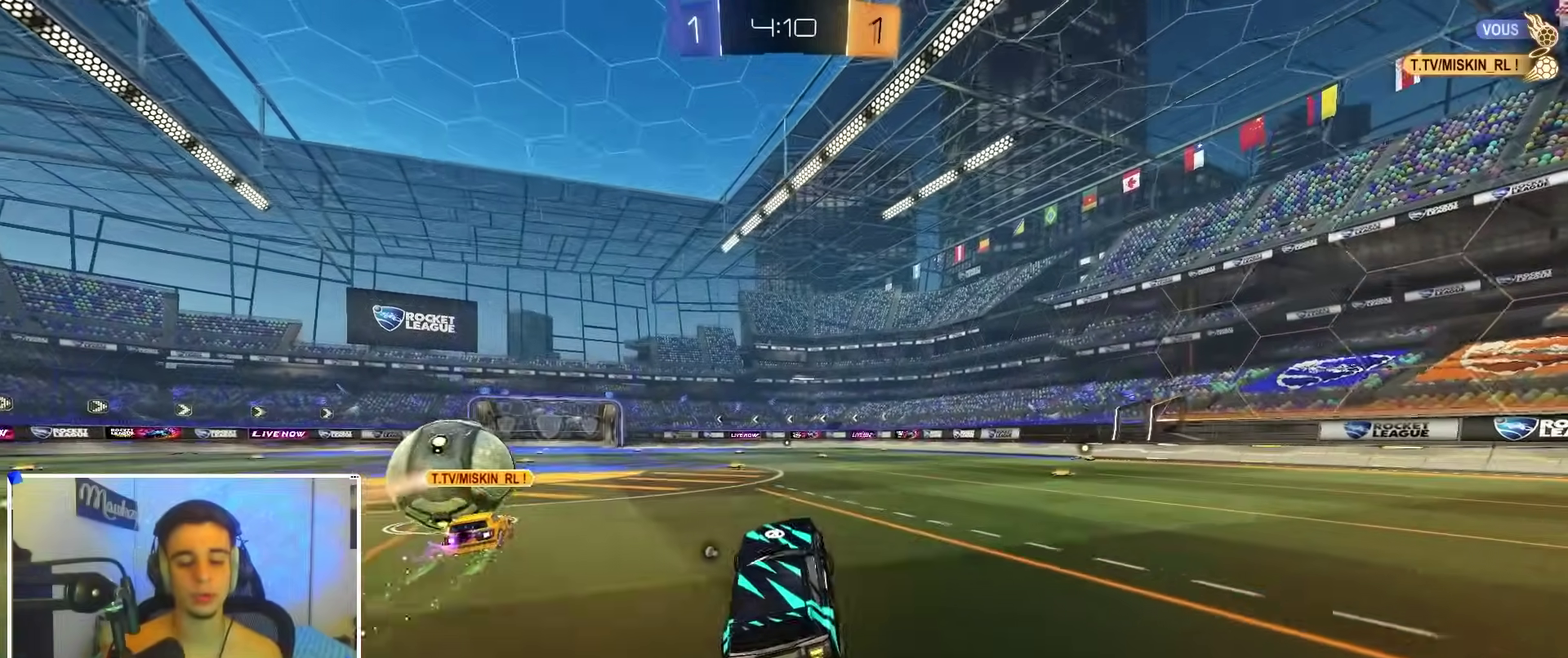
{"dt_ms": 700, "buttons": ["A", "X", "R2"], "left_stick": "center", "right_stick": "center", "events": [[50, "left_stick", "up"], [83, "A", "down"], [167, "A", "up"], [183, "left_stick", "down"], [333, "X", "down"], [350, "A", "down"], [450, "A", "up"], [483, "left_stick", "up-right"], [550, "A", "down"], [633, "left_stick", "center"]]}
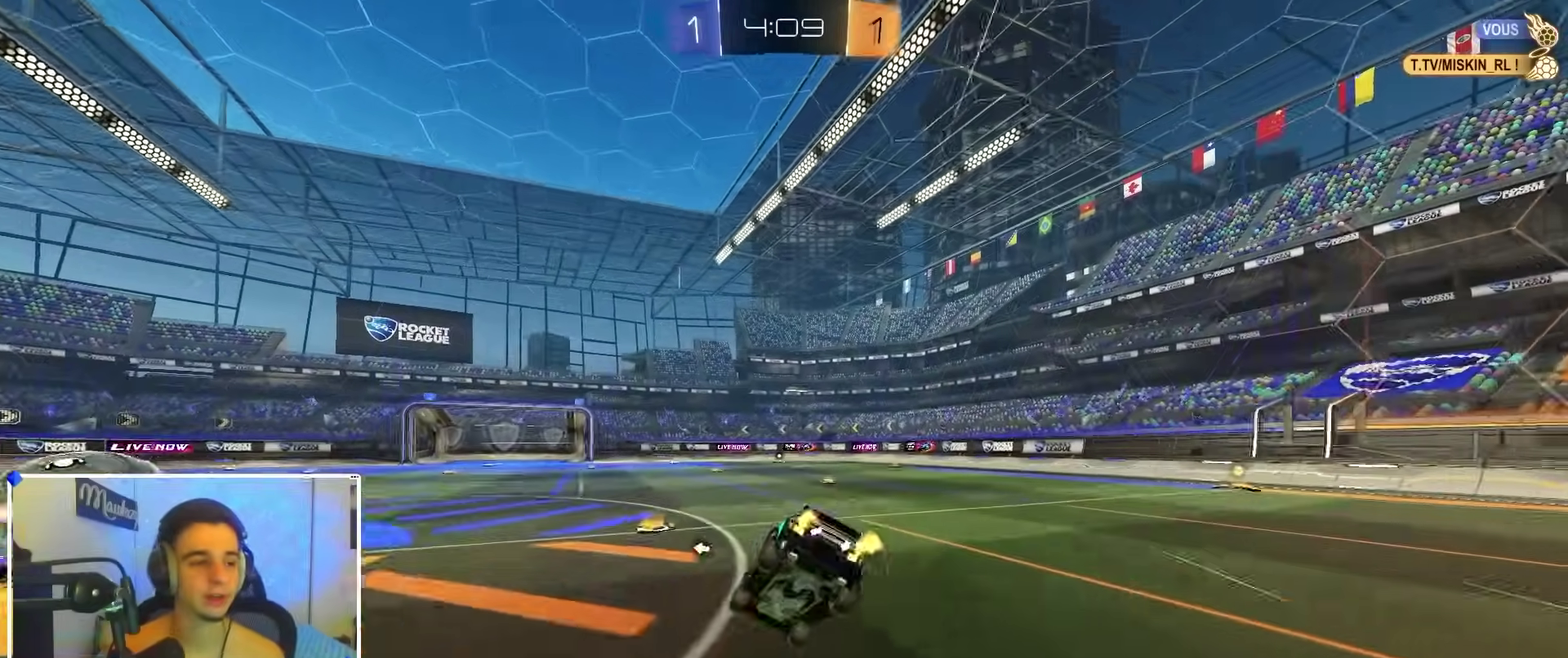
{"dt_ms": 300, "buttons": [], "left_stick": "center", "right_stick": "center", "events": [[17, "A", "up"], [167, "X", "up"], [250, "R2", "up"]]}
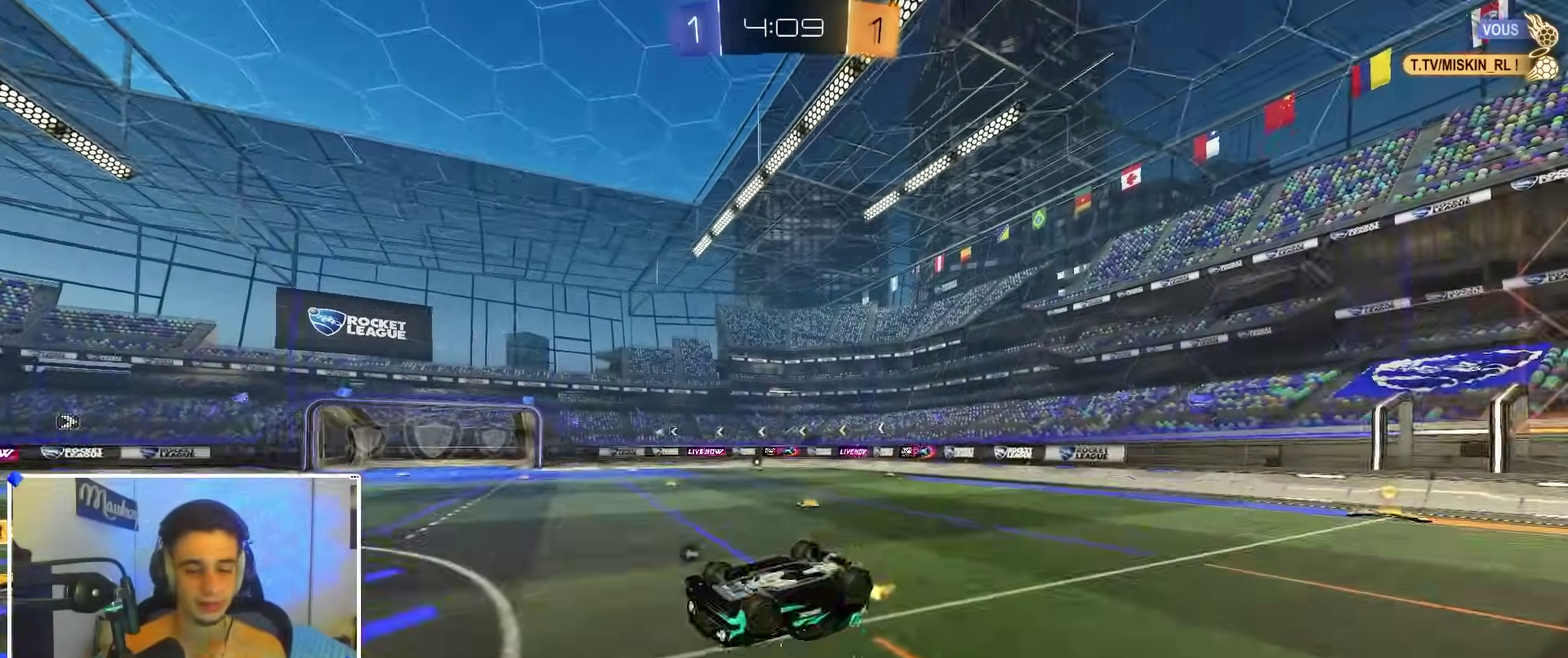
{"dt_ms": 600, "buttons": [], "left_stick": "center", "right_stick": "center", "events": [[317, "Y", "down"], [383, "X", "down"], [417, "Y", "up"], [433, "X", "up"]]}
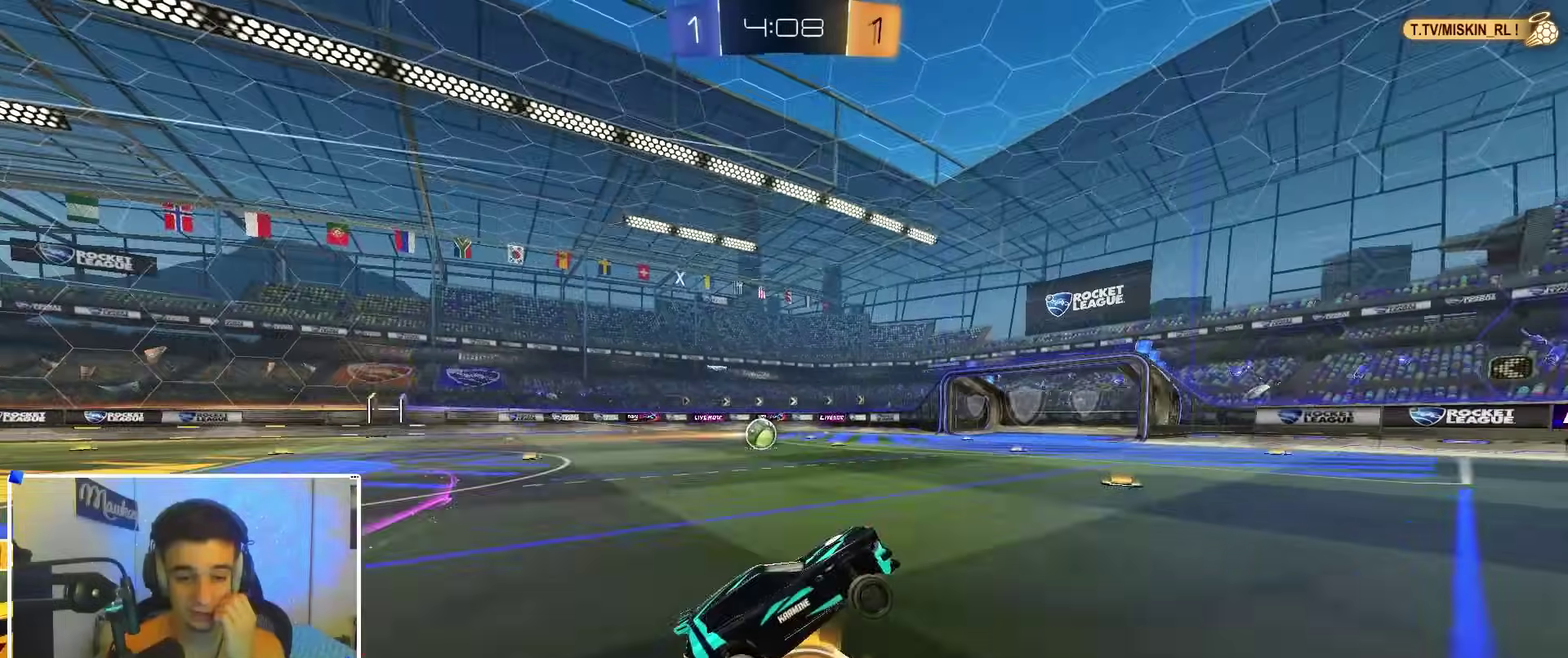
{"dt_ms": 400, "buttons": ["R2"], "left_stick": "center", "right_stick": "center", "events": [[267, "R2", "down"]]}
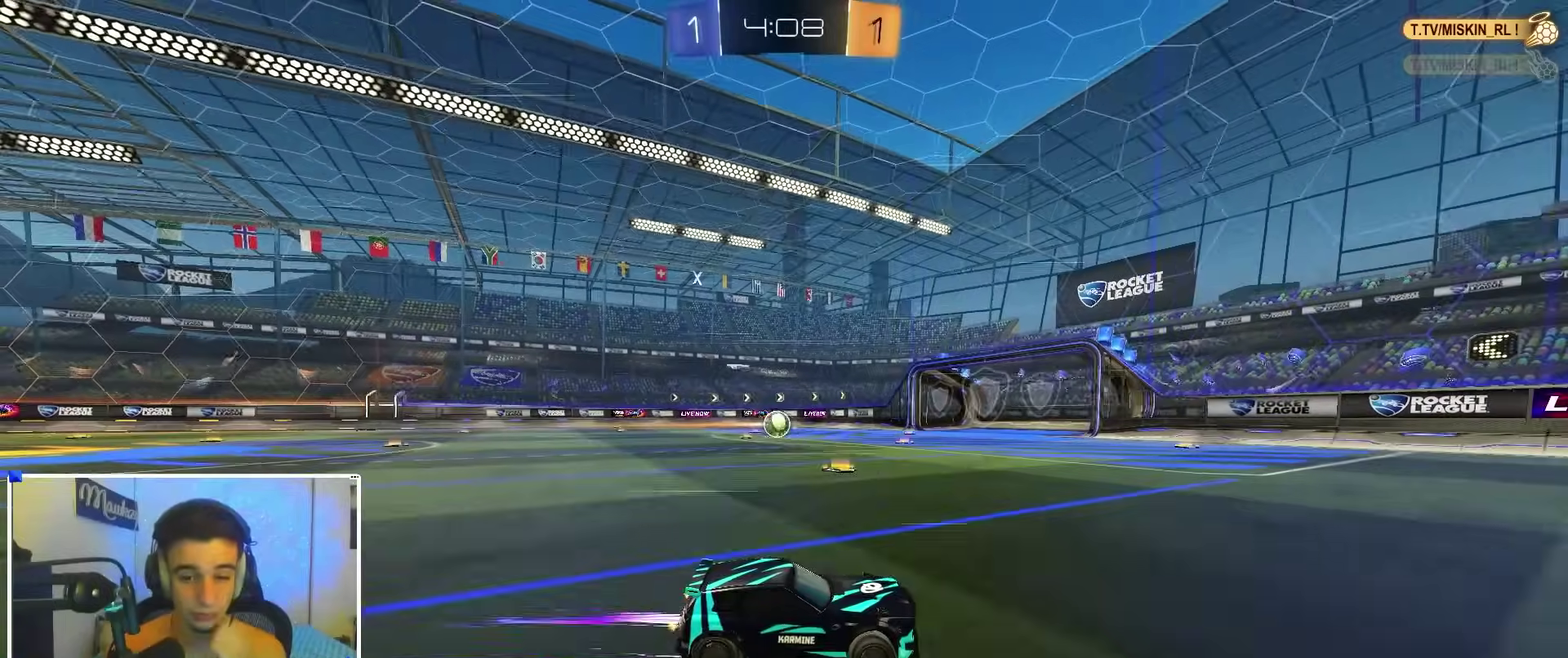
{"dt_ms": 500, "buttons": ["R2"], "left_stick": "left", "right_stick": "center", "events": [[417, "left_stick", "left"]]}
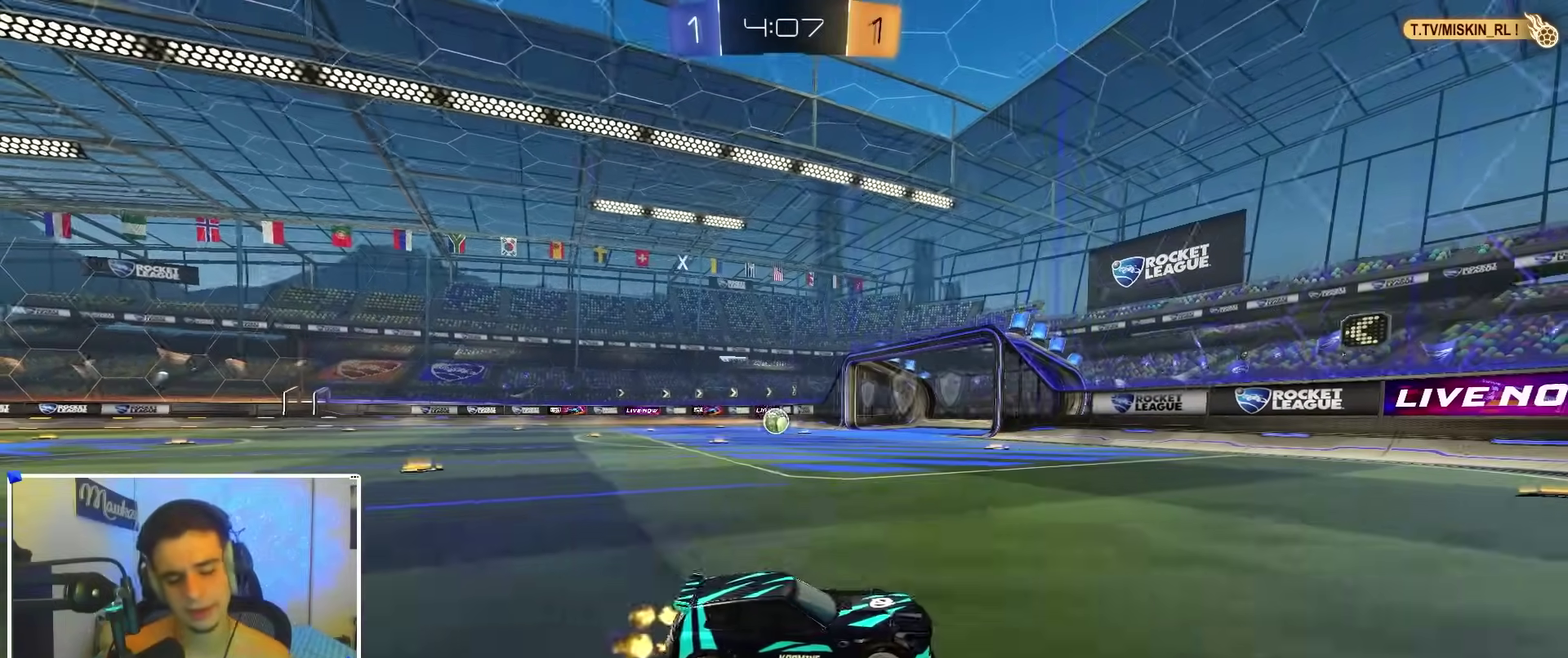
{"dt_ms": 500, "buttons": ["X", "R2"], "left_stick": "right", "right_stick": "center", "events": [[50, "left_stick", "down-left"], [133, "B", "down"], [300, "B", "up"], [300, "R2", "up"], [350, "R2", "down"], [417, "X", "down"], [417, "left_stick", "center"], [467, "left_stick", "right"]]}
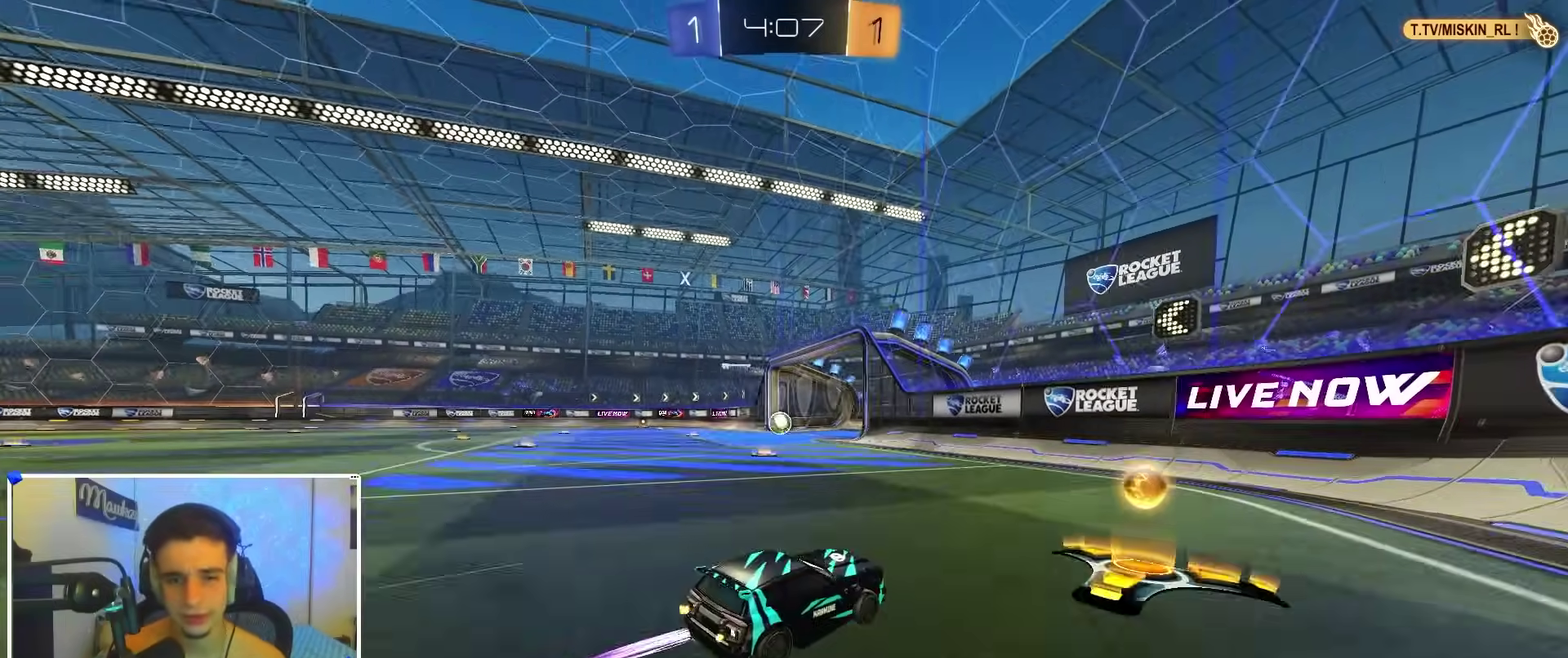
{"dt_ms": 400, "buttons": ["A"], "left_stick": "center", "right_stick": "center", "events": [[50, "R2", "up"], [67, "A", "down"], [67, "X", "up"], [100, "left_stick", "down-left"], [167, "R1", "down"], [300, "A", "up"], [300, "R1", "up"], [317, "left_stick", "center"], [367, "A", "down"]]}
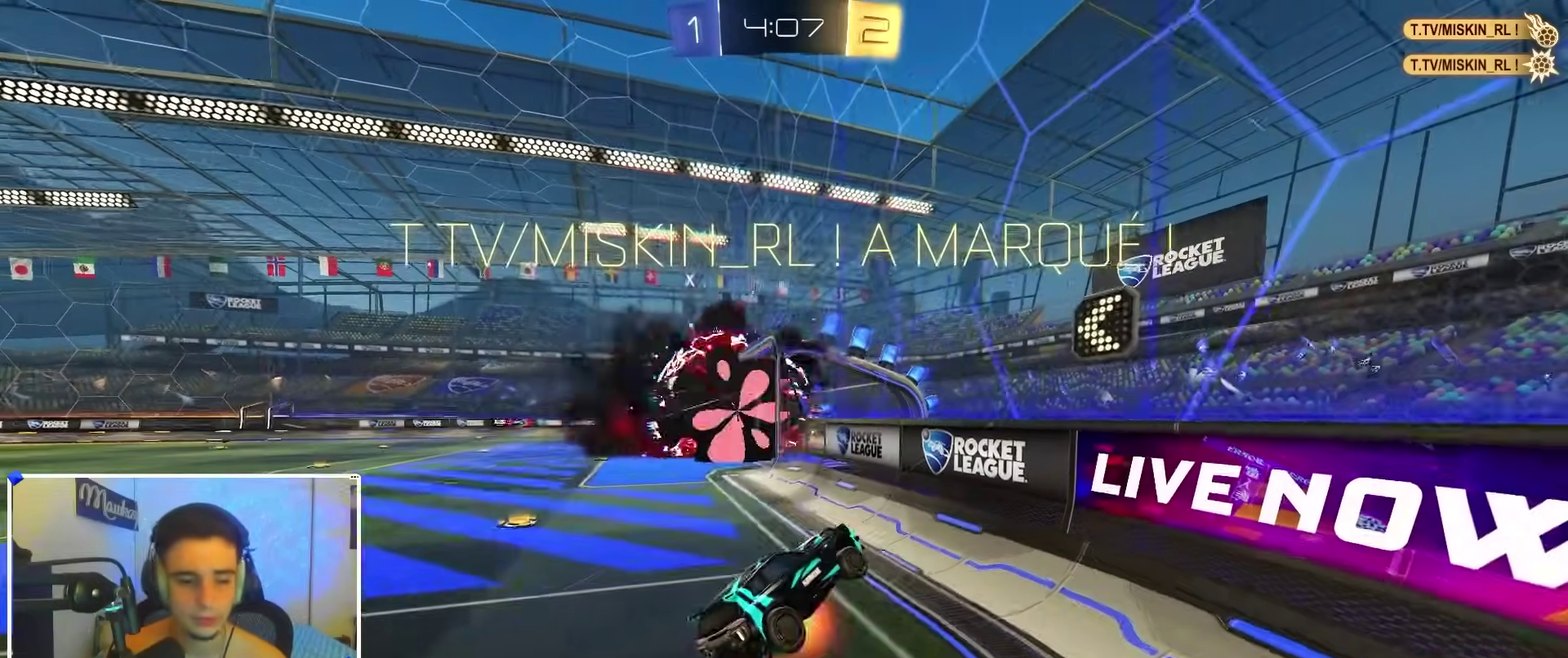
{"dt_ms": 600, "buttons": ["B", "R1"], "left_stick": "center", "right_stick": "center", "events": [[17, "R1", "down"], [117, "left_stick", "down-left"], [150, "B", "down"], [267, "A", "up"], [350, "B", "up"], [367, "R1", "up"], [417, "R1", "down"], [433, "B", "down"], [467, "left_stick", "center"]]}
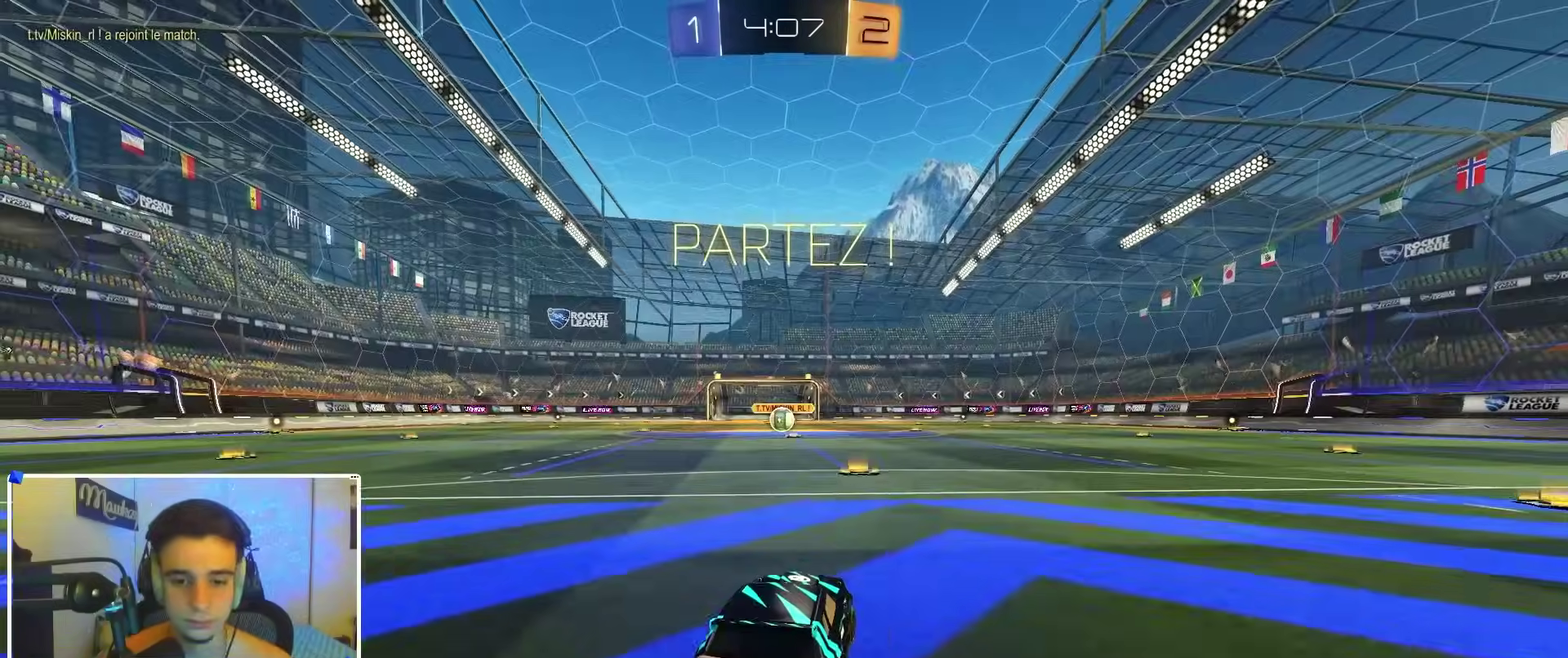
{"dt_ms": 300, "buttons": ["A", "B", "R1"], "left_stick": "up-right", "right_stick": "center", "events": [[217, "left_stick", "right"], [250, "A", "down"], [267, "left_stick", "up-right"]]}
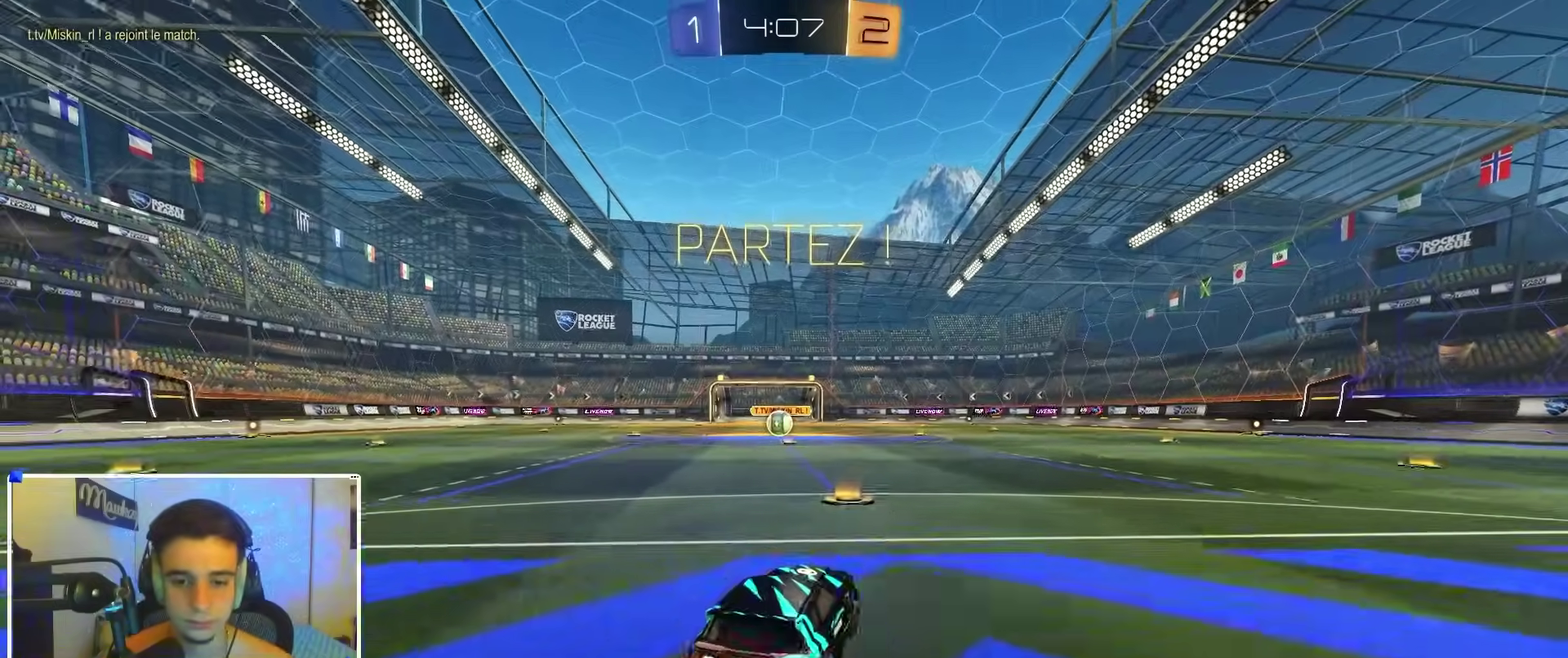
{"dt_ms": 900, "buttons": ["R2"], "left_stick": "left", "right_stick": "center"}
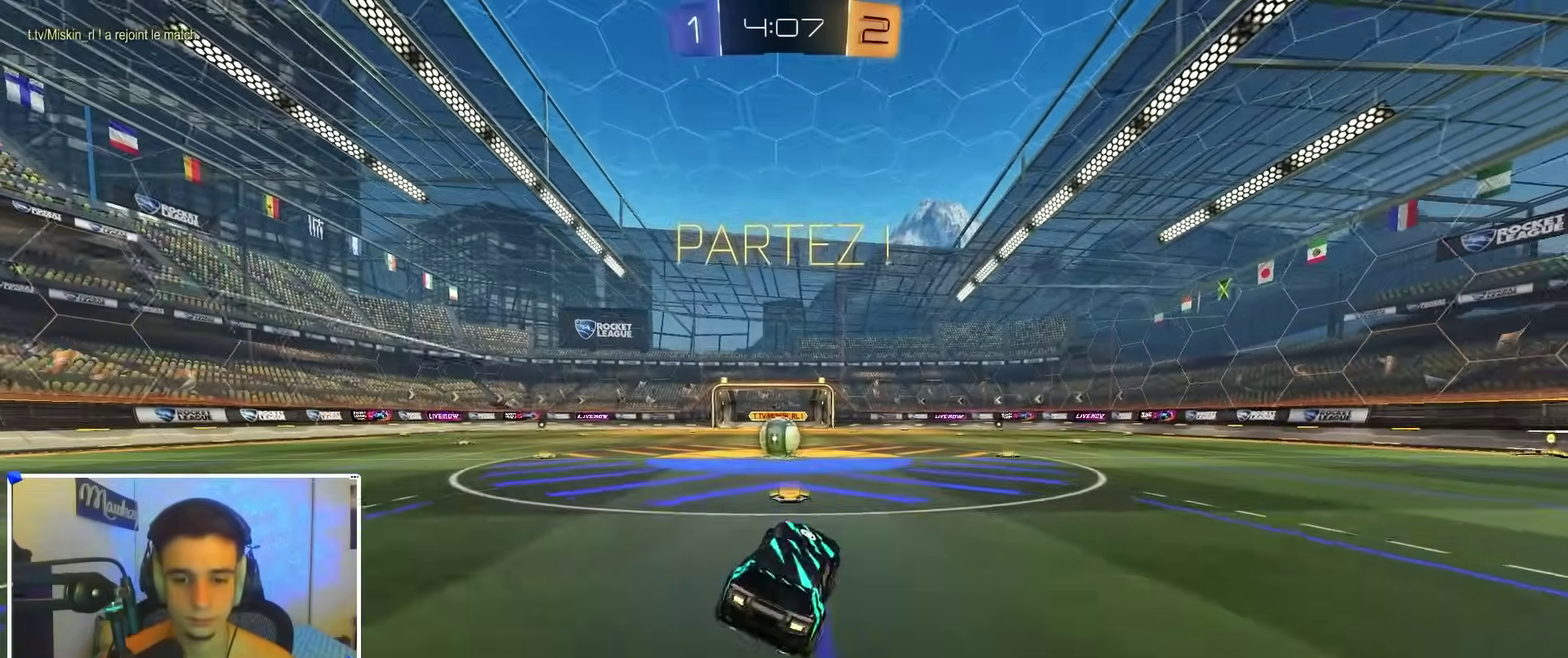
{"dt_ms": 300, "buttons": [], "left_stick": "right", "right_stick": "center", "events": [[100, "R2", "up"], [100, "left_stick", "center"], [300, "left_stick", "right"]]}
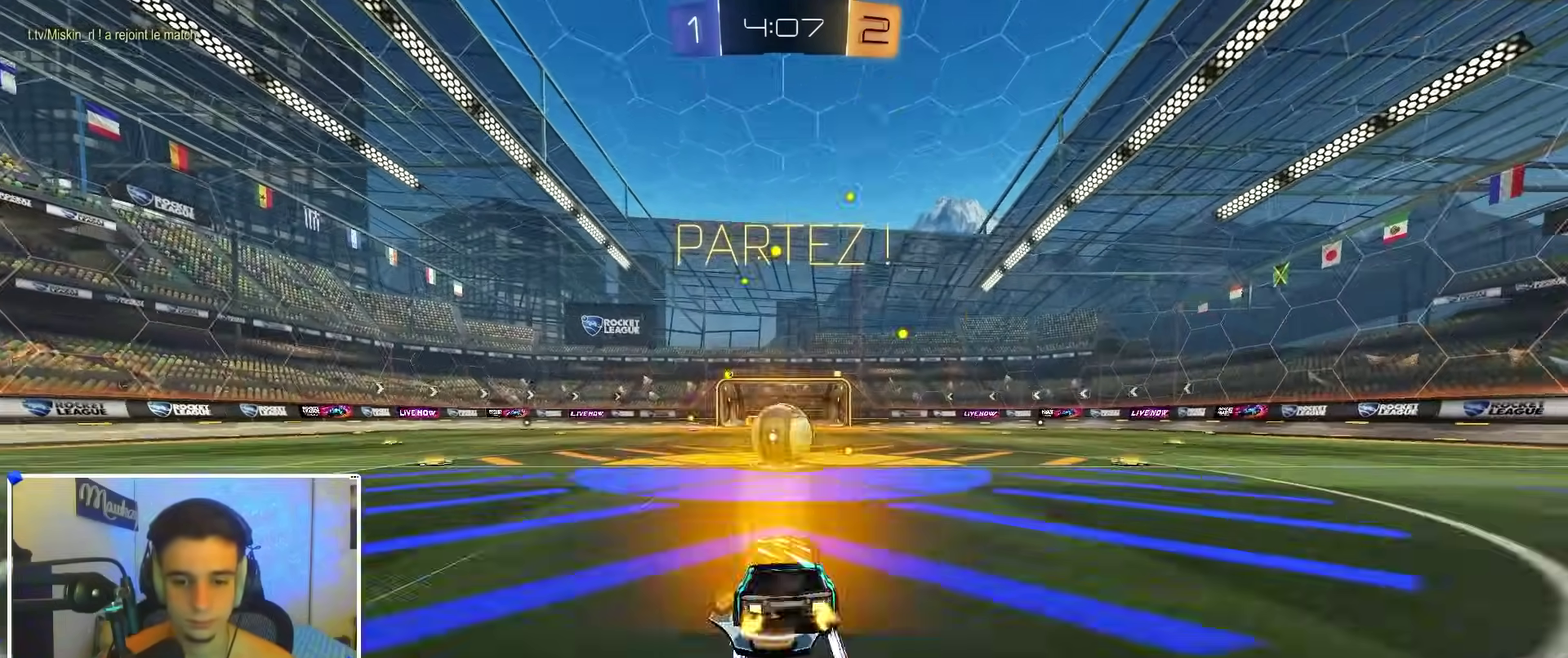
{"dt_ms": 500, "buttons": [], "left_stick": "center", "right_stick": "center", "events": [[67, "left_stick", "center"], [233, "L2", "down"], [350, "L2", "up"]]}
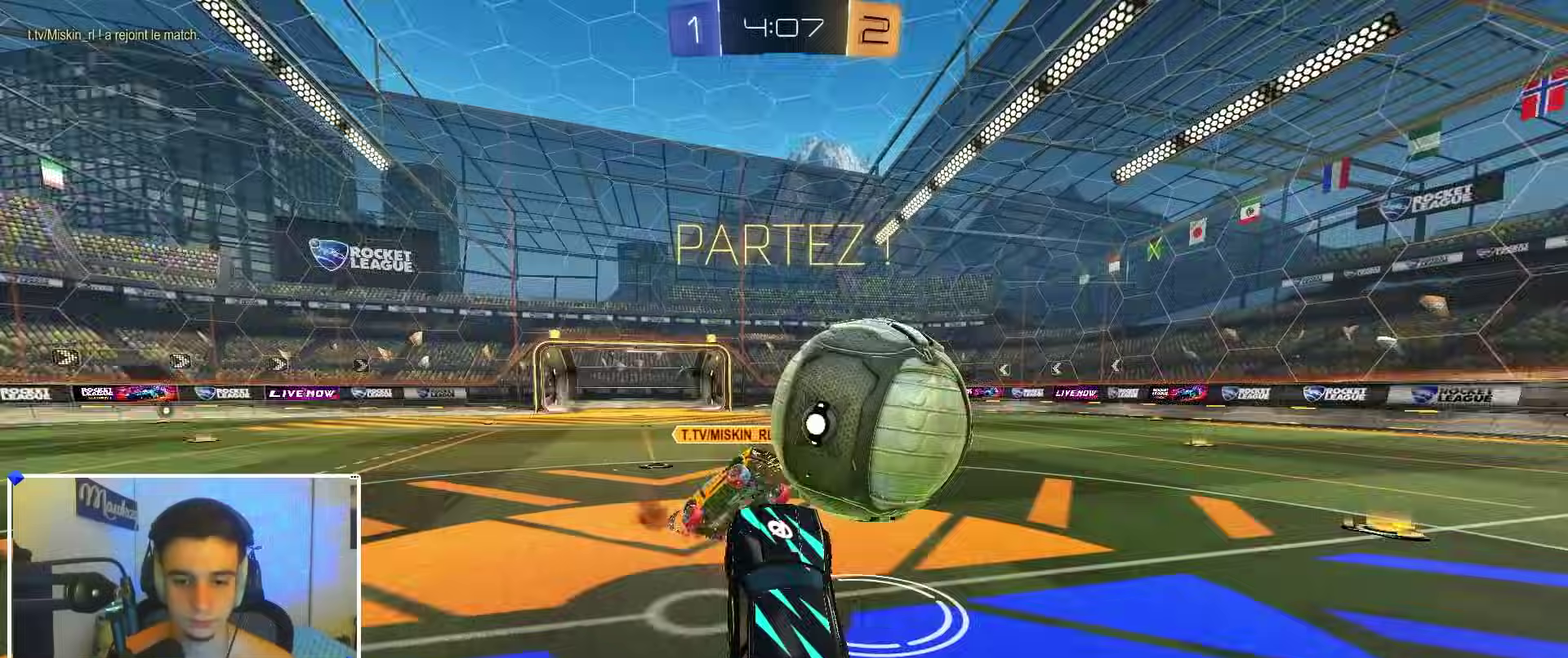
{"dt_ms": 300, "buttons": ["R1"], "left_stick": "up-right", "right_stick": "center", "events": [[33, "left_stick", "right"], [133, "R1", "down"], [217, "left_stick", "up-right"]]}
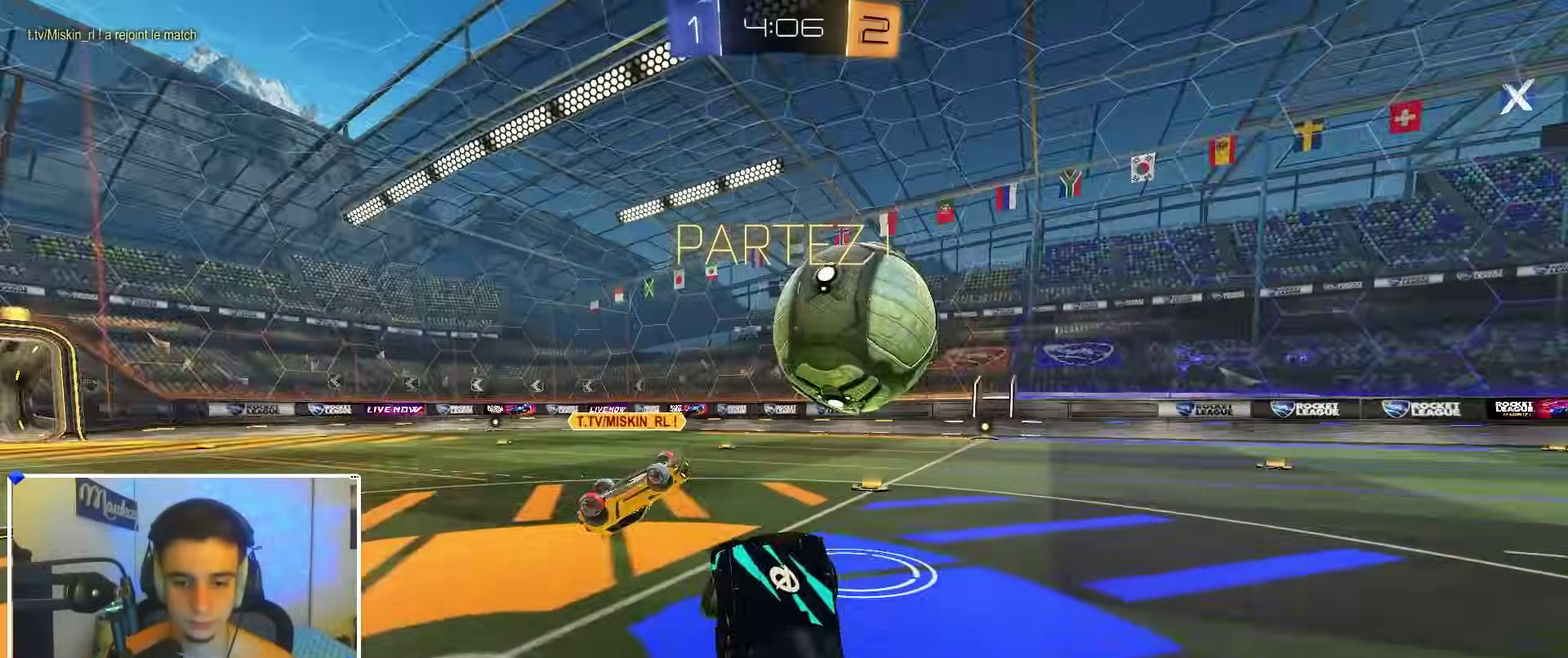
{"dt_ms": 700, "buttons": ["B", "R2"], "left_stick": "center", "right_stick": "center", "events": [[33, "R2", "down"], [67, "R1", "up"], [150, "A", "down"], [167, "left_stick", "up"], [233, "B", "down"], [267, "A", "up"], [317, "left_stick", "down-right"], [417, "left_stick", "right"], [583, "left_stick", "center"]]}
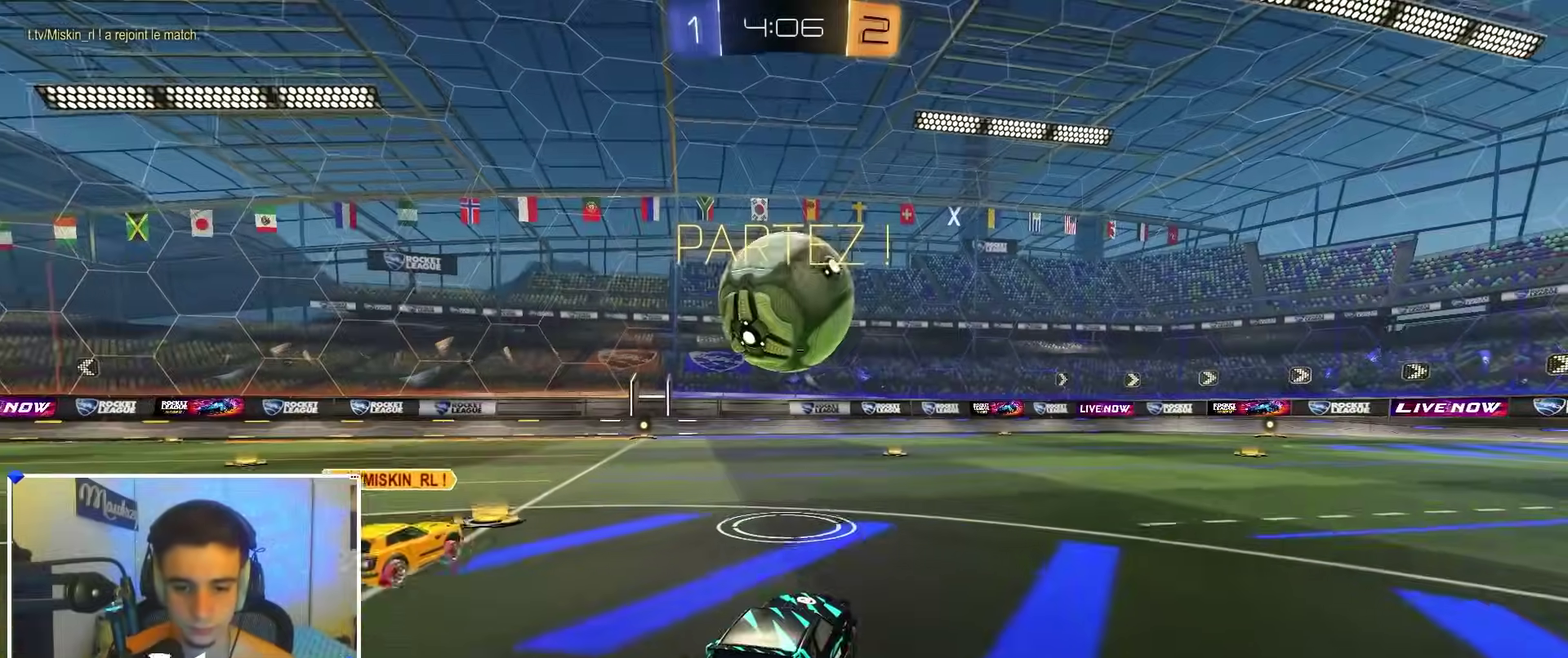
{"dt_ms": 300, "buttons": ["R2"], "left_stick": "center", "right_stick": "center", "events": [[17, "left_stick", "left"], [67, "B", "up"], [83, "left_stick", "center"]]}
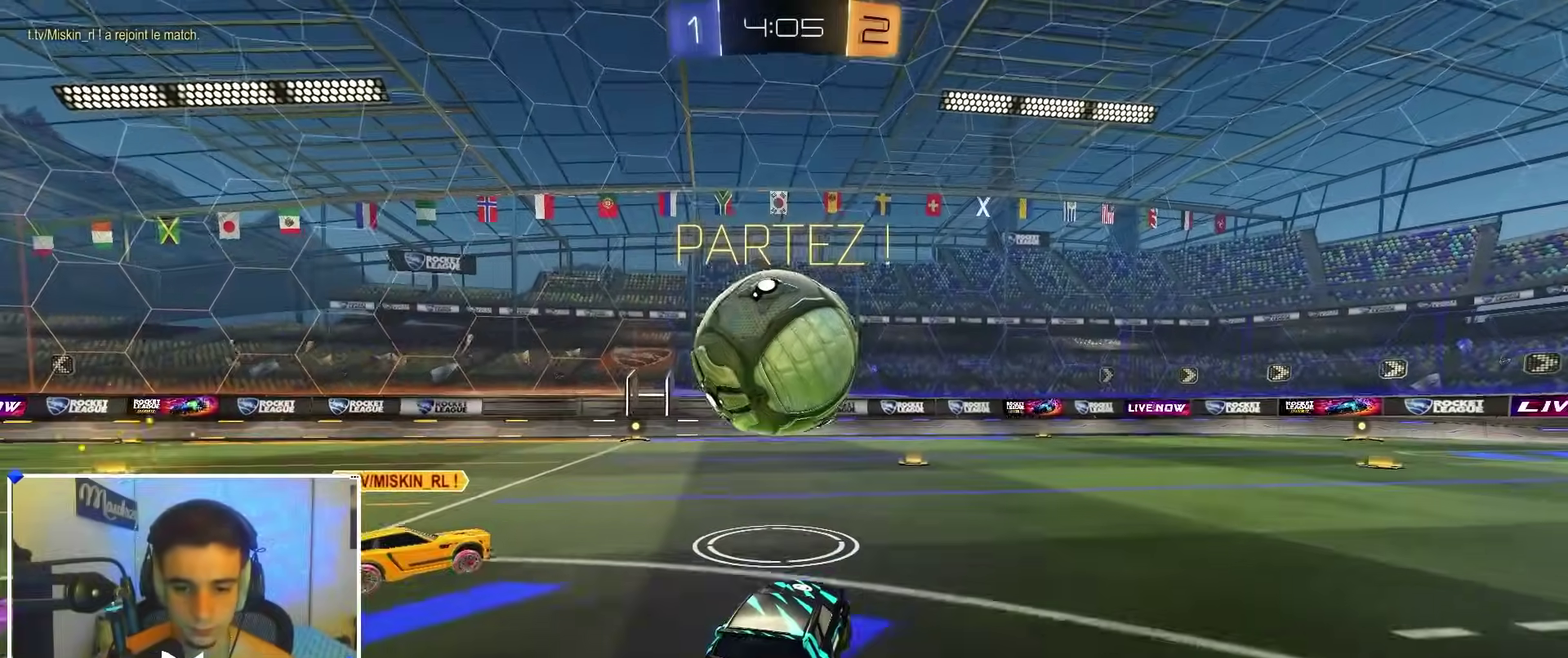
{"dt_ms": 700, "buttons": ["A", "B", "X", "L2", "R2"], "left_stick": "down", "right_stick": "center", "events": [[83, "Y", "down"], [83, "left_stick", "right"], [183, "Y", "up"], [283, "B", "down"], [567, "A", "down"], [583, "left_stick", "up"], [617, "A", "up"], [650, "A", "down"], [650, "L3", "down"], [667, "X", "down"], [683, "left_stick", "down"], [700, "L2", "down"], [700, "L3", "up"]]}
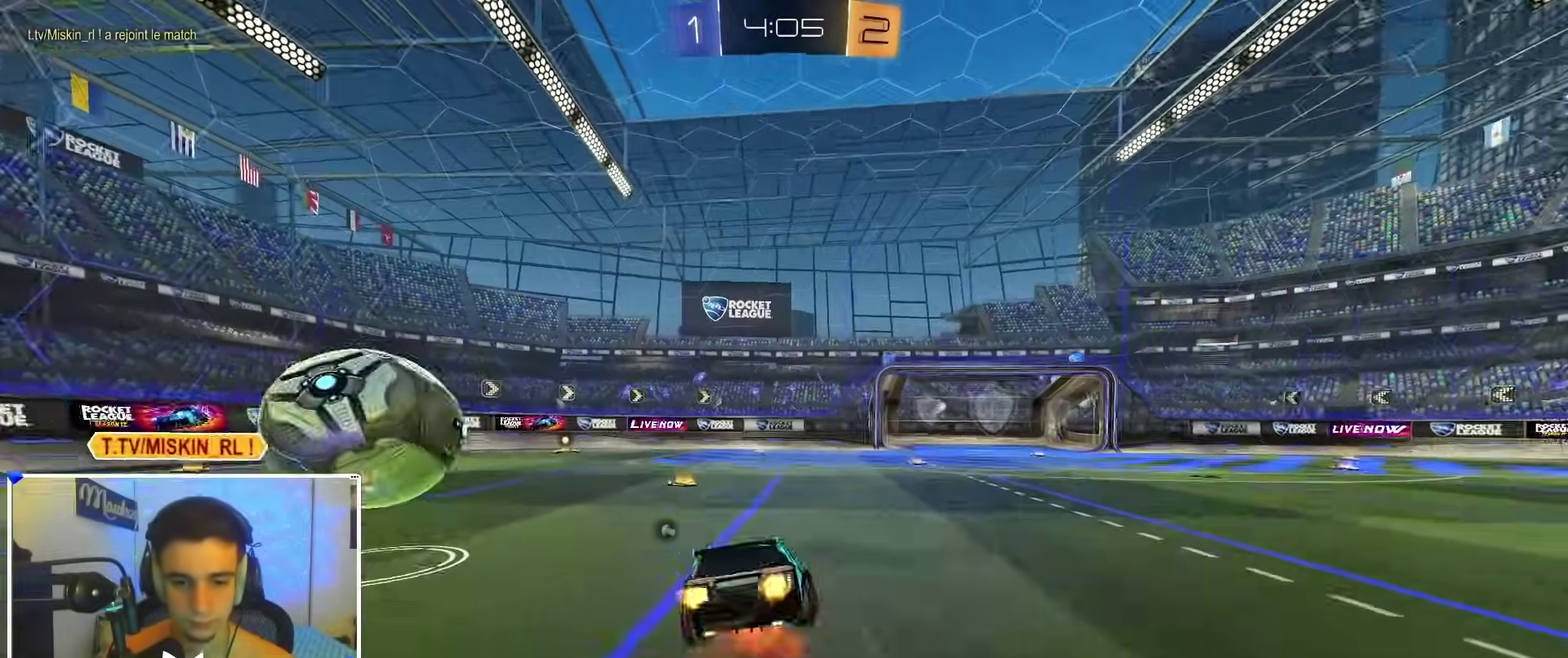
{"dt_ms": 300, "buttons": ["X", "Y", "L2", "R2"], "left_stick": "down-left", "right_stick": "center", "events": [[50, "left_stick", "down-left"], [100, "B", "up"], [167, "A", "up"], [283, "Y", "down"]]}
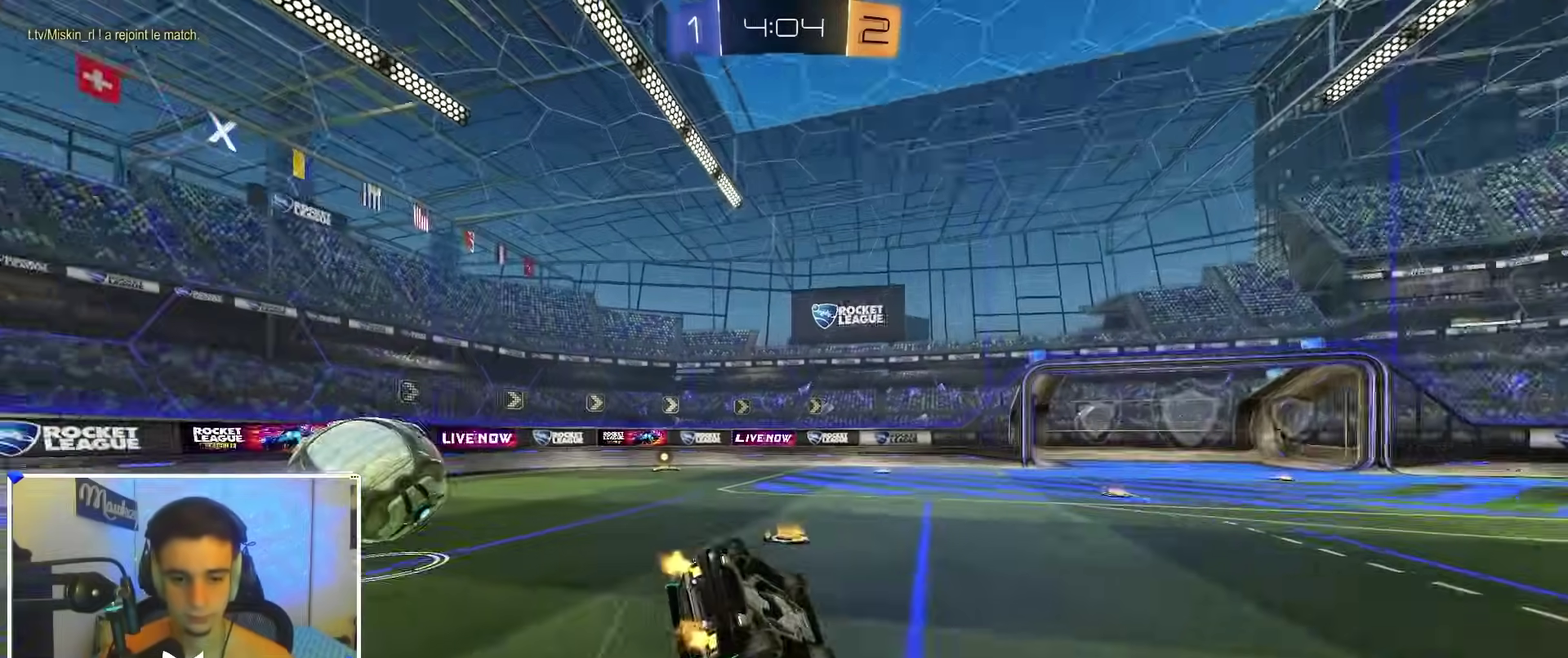
{"dt_ms": 700, "buttons": ["R2"], "left_stick": "center", "right_stick": "center", "events": [[67, "L2", "up"], [67, "Y", "up"], [233, "A", "down"], [417, "A", "up"], [533, "left_stick", "center"], [550, "X", "up"]]}